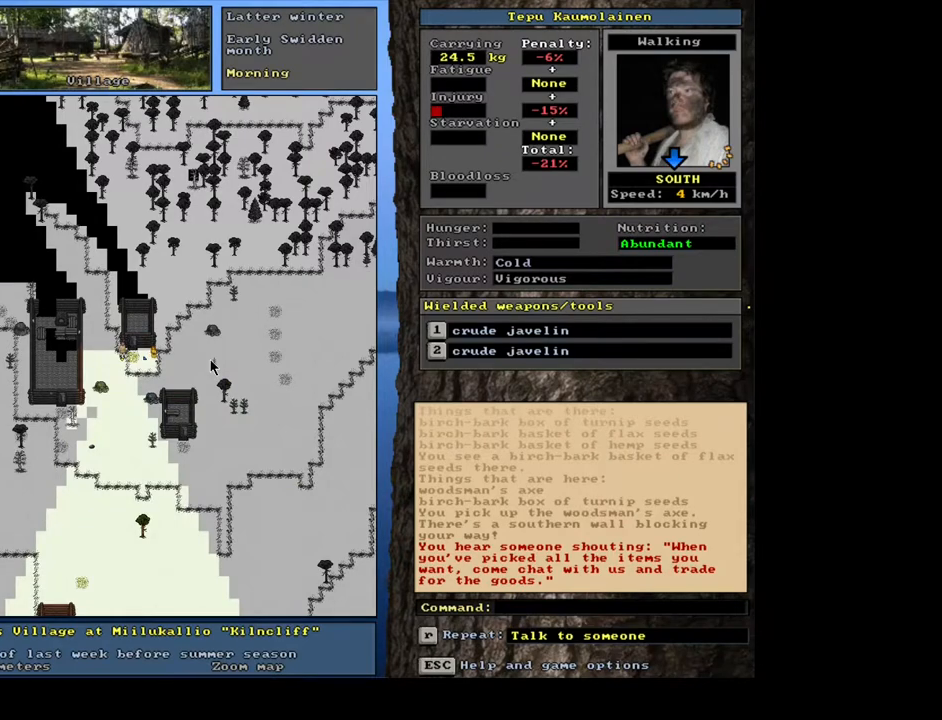
Gameplay with keyboard and mouse; each line is a JSON object with the keys and mouse buttons held at the frame after it. "events" lists presses ("down") and releases ("up") of ".", "/", "0", "1", "2", "3", "4", "5", "6", "7", "8", "9", "a", "alt_l", "alt_r", "b", "backslash", "backspace", "c", "caps_lock", "comma", "ctrl_l", "ctrl_r", "d", "down", "e", "equals", "escape", "f", "f1", "f10", "f12", "f2", "f3", "f4", "f5", "f6", "f7", "f8", "f9", "g", "h", "i", "j", "k", "l", "lbracket", "left", "m", "minus", "n", "num0", "num1", "num3", "num4", "num5", "num6", "num7", "num8", "num9", "o", "p", "q", "quote", "r", "rbracket", "return", "right", "s", "semicolon", "shift_l", "shift_r", "space", "super", "t", "tab", "tilde", "u", "up", "v", "w", "x", "y", "z", "mouse_left", "mouse_wheel", "mouse_right", "mouse_mb4" and "mouse_mb5" between this image and that frame as [ms after this image, input, new state], when the widget could be followed in between; "num2" appears only as held states. "mouse_left", "mouse_wheel", "mouse_right", "mouse_mb4", "mouse_mb5" = the "left", "wheel", "right", "mb4", "mb5" buttons of the "mouse" list. No other keys are recorded. "wheel" means that the mouse wheel is clicked or scrolled. Mouse movement is not recorded. Not read: f11 other_keys.
{"keys": ["shift_l"], "mouse": [], "events": [[383, "shift_l", "down"]]}
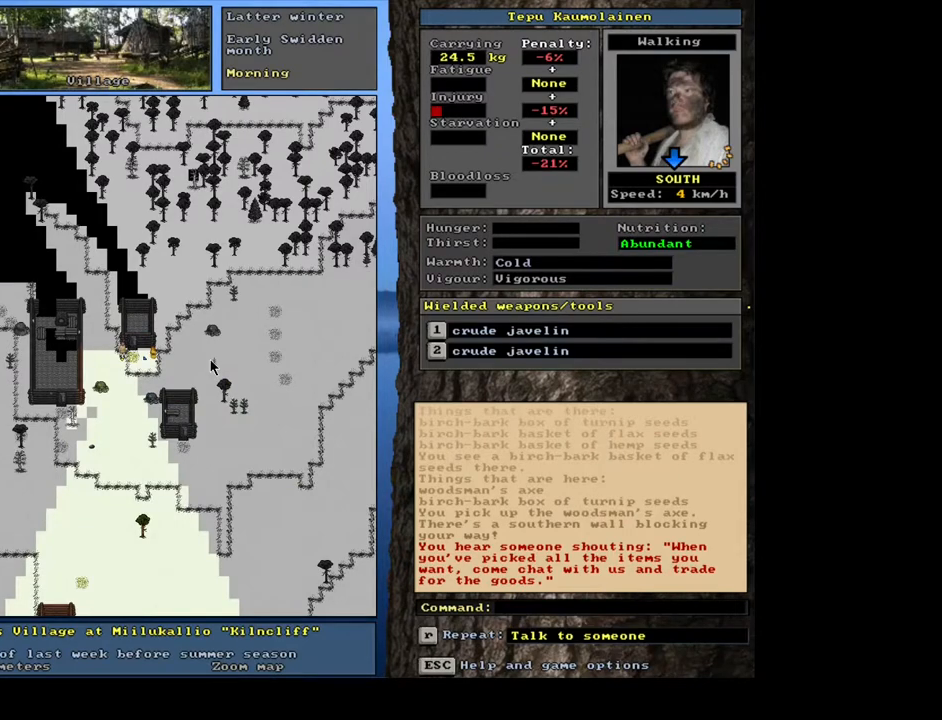
{"keys": [], "mouse": [], "events": [[100, "c", "down"], [200, "c", "up"], [267, "shift_l", "up"], [383, "return", "down"], [467, "return", "up"]]}
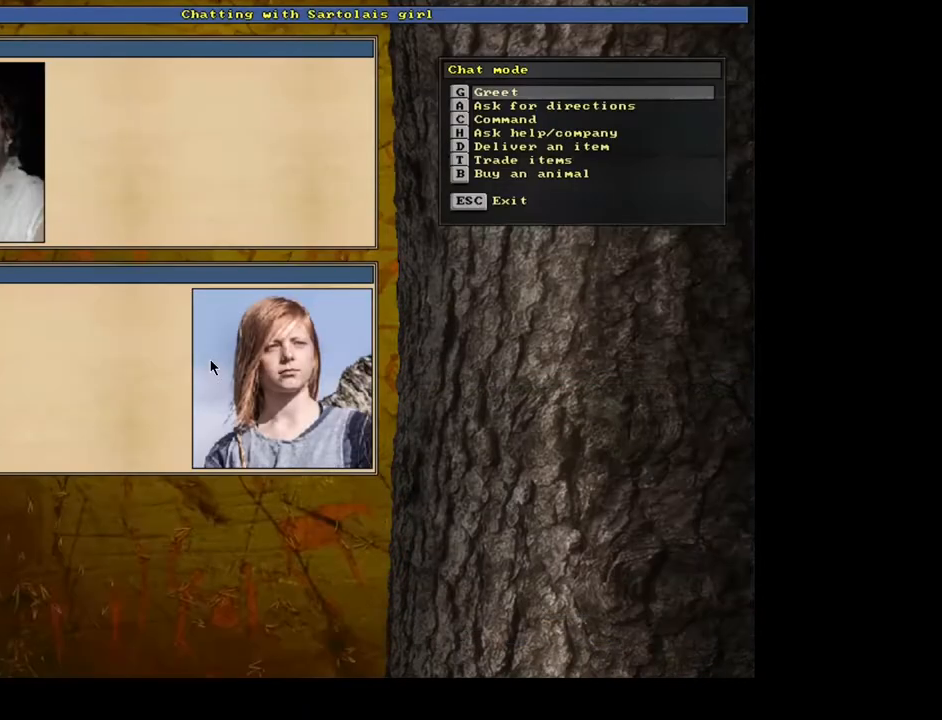
{"keys": [], "mouse": [], "events": [[267, "t", "down"], [333, "t", "up"]]}
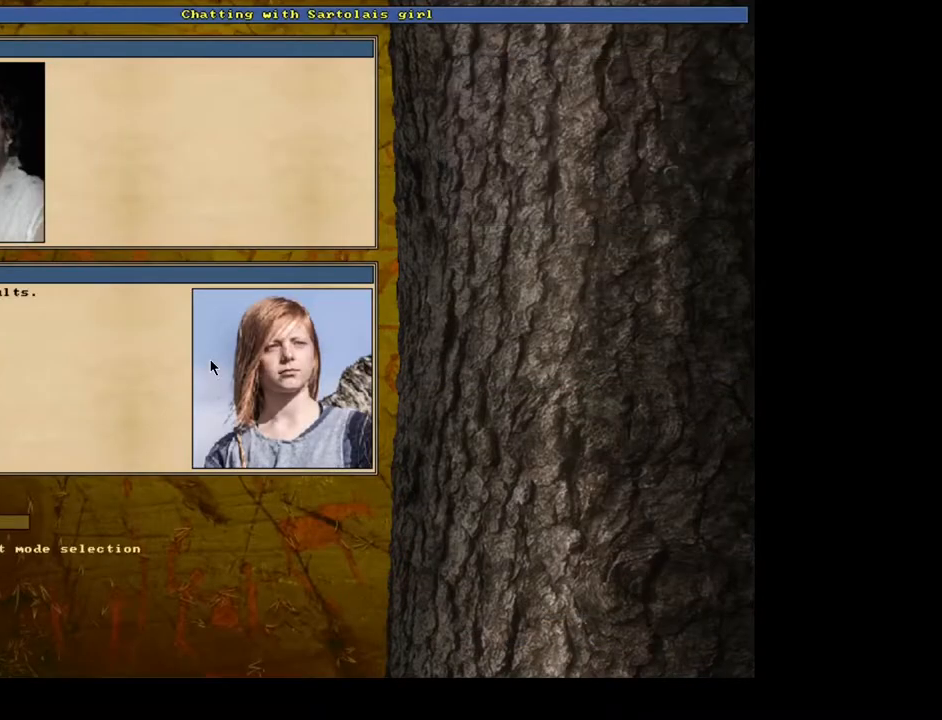
{"keys": ["escape"], "mouse": [], "events": [[467, "escape", "down"]]}
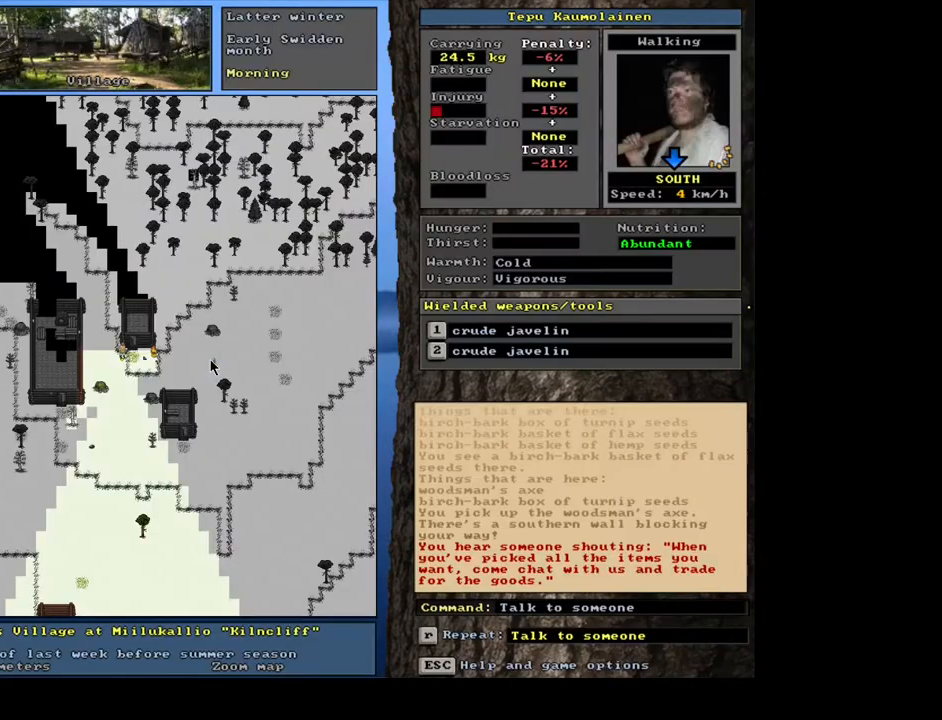
{"keys": ["ctrl_l", "num1", "num2"], "mouse": []}
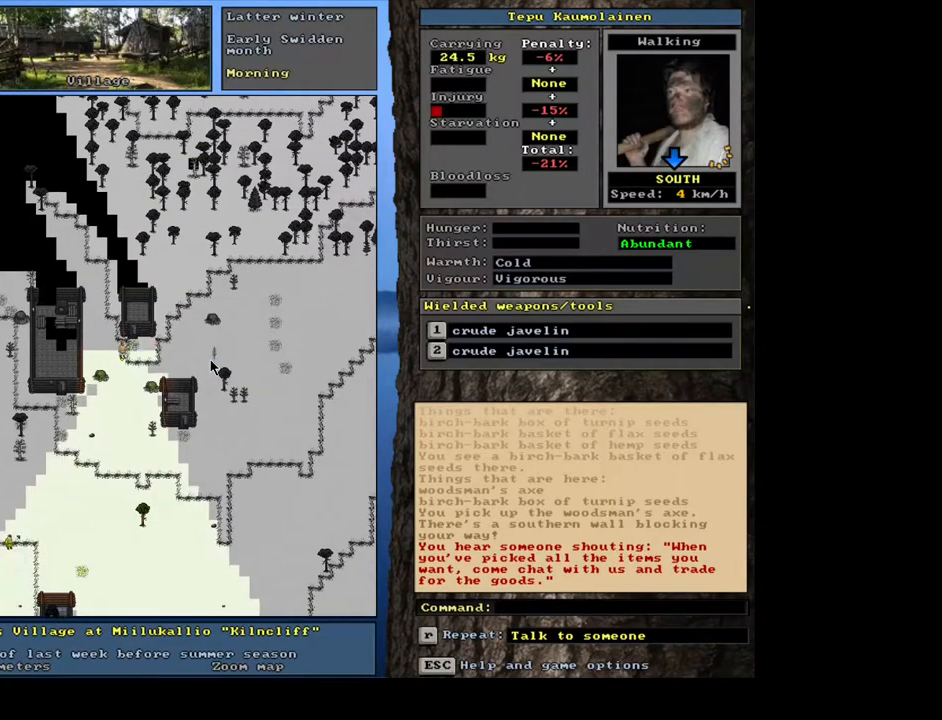
{"keys": ["ctrl_l"], "mouse": []}
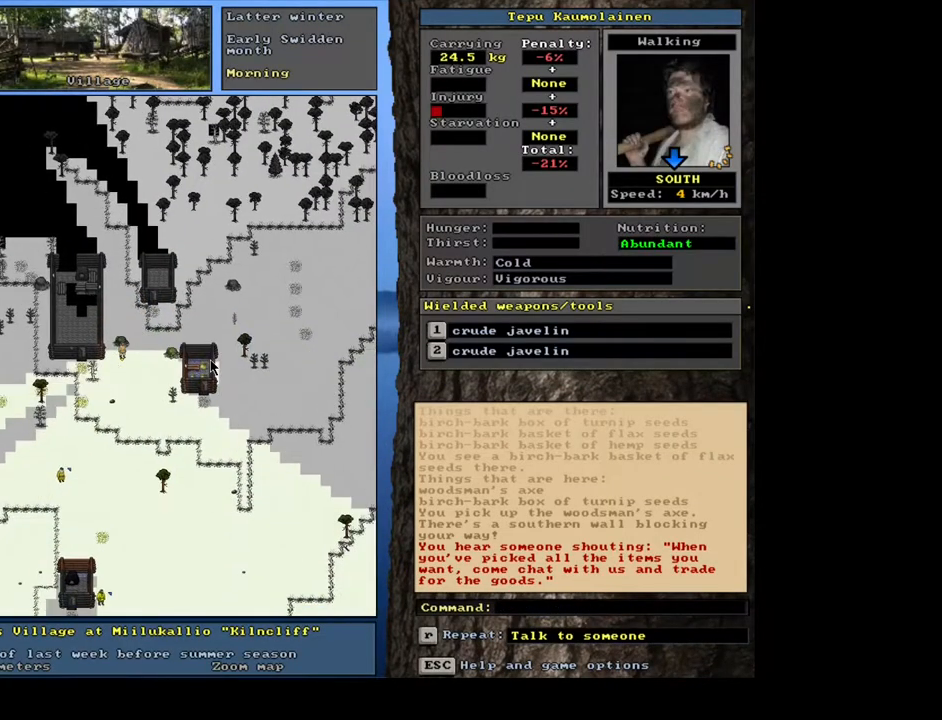
{"keys": ["ctrl_l"], "mouse": [], "events": [[67, "num1", "down"], [250, "num1", "up"]]}
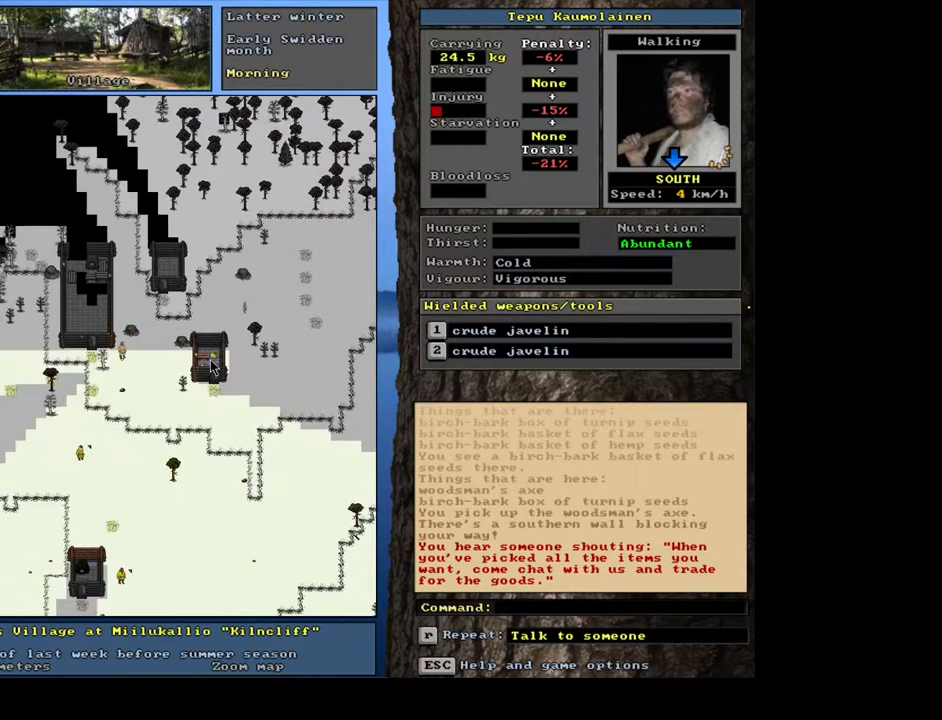
{"keys": ["ctrl_l", "num1"], "mouse": [], "events": [[267, "num1", "down"], [400, "num1", "up"], [483, "num1", "down"]]}
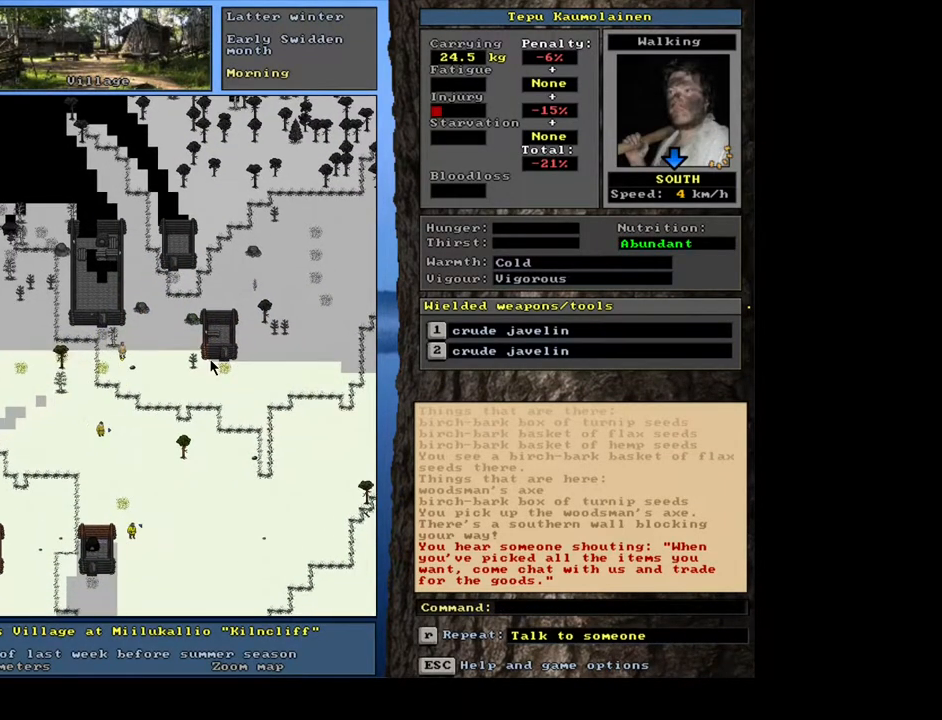
{"keys": ["shift_l"], "mouse": [], "events": [[100, "num1", "up"], [283, "ctrl_l", "up"], [467, "shift_l", "down"]]}
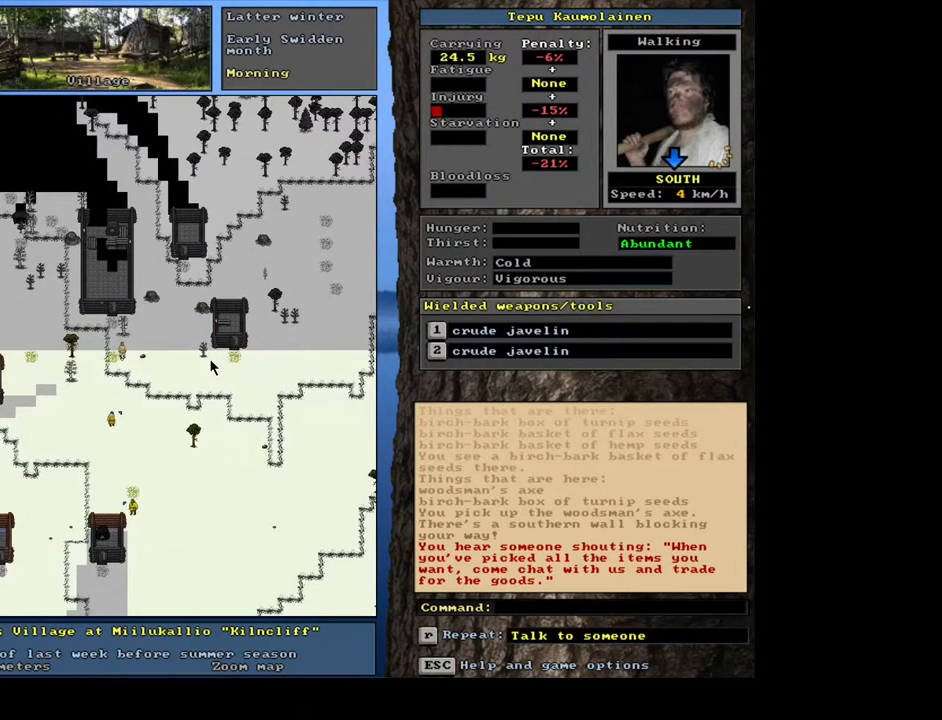
{"keys": [], "mouse": [], "events": [[83, "c", "down"], [200, "c", "up"], [217, "shift_l", "up"], [333, "return", "down"], [433, "return", "up"]]}
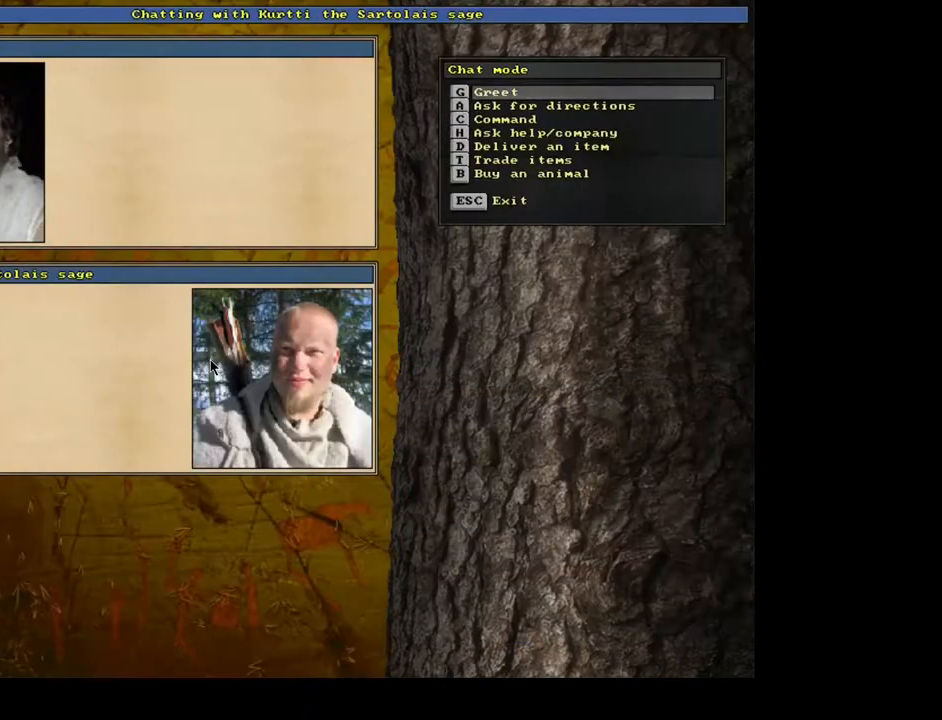
{"keys": [], "mouse": [], "events": [[150, "t", "down"], [233, "t", "up"]]}
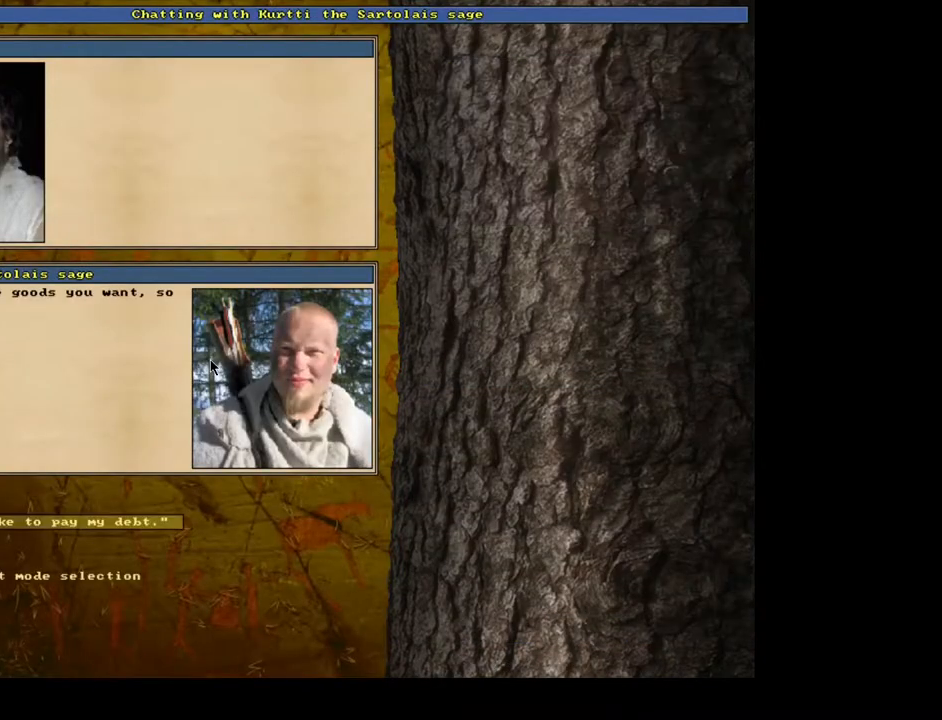
{"keys": [], "mouse": [], "events": [[383, "return", "down"], [467, "return", "up"]]}
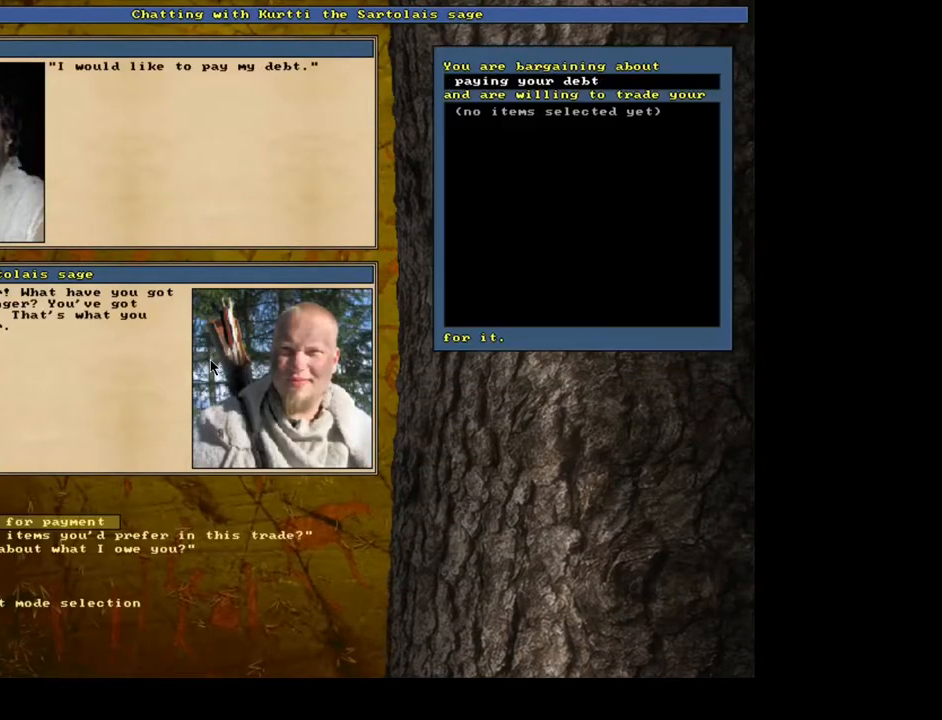
{"keys": [], "mouse": [], "events": []}
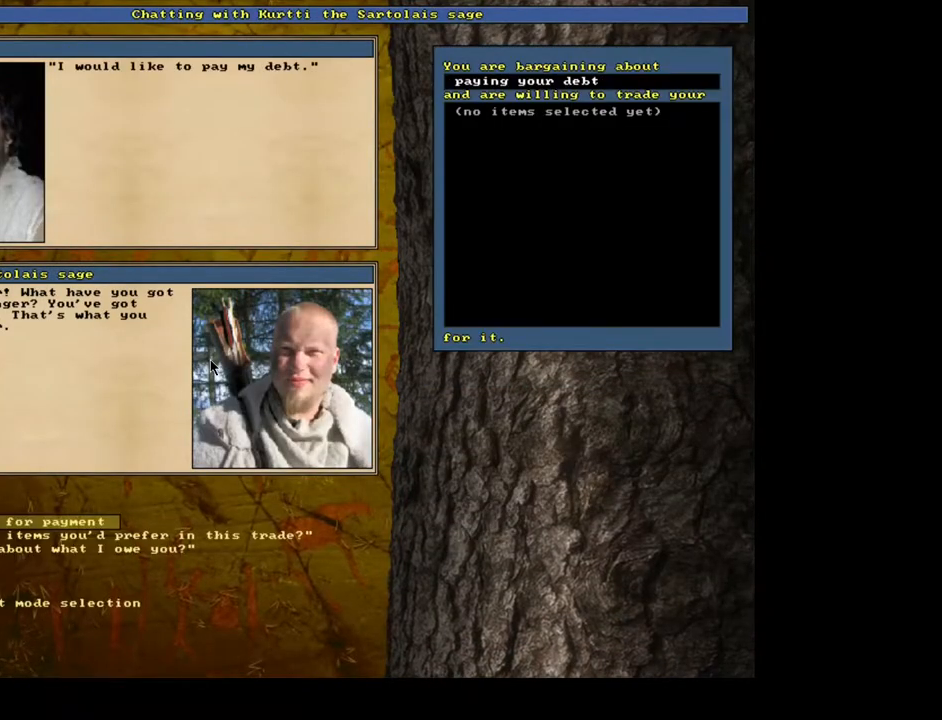
{"keys": [], "mouse": [], "events": [[133, "down", "down"], [233, "down", "up"], [300, "return", "down"], [367, "return", "up"]]}
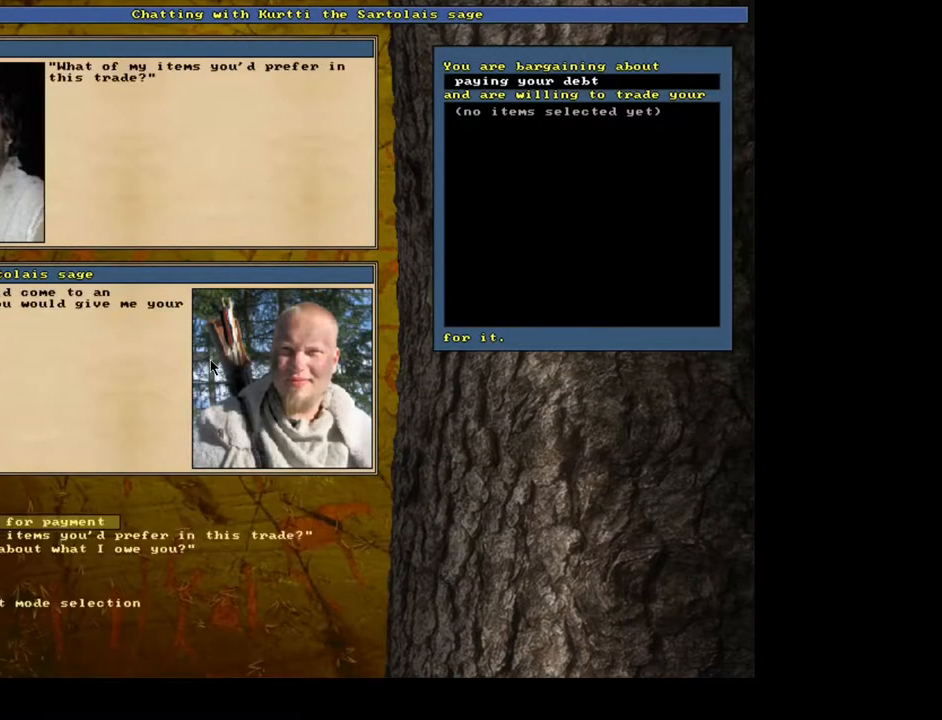
{"keys": [], "mouse": [], "events": []}
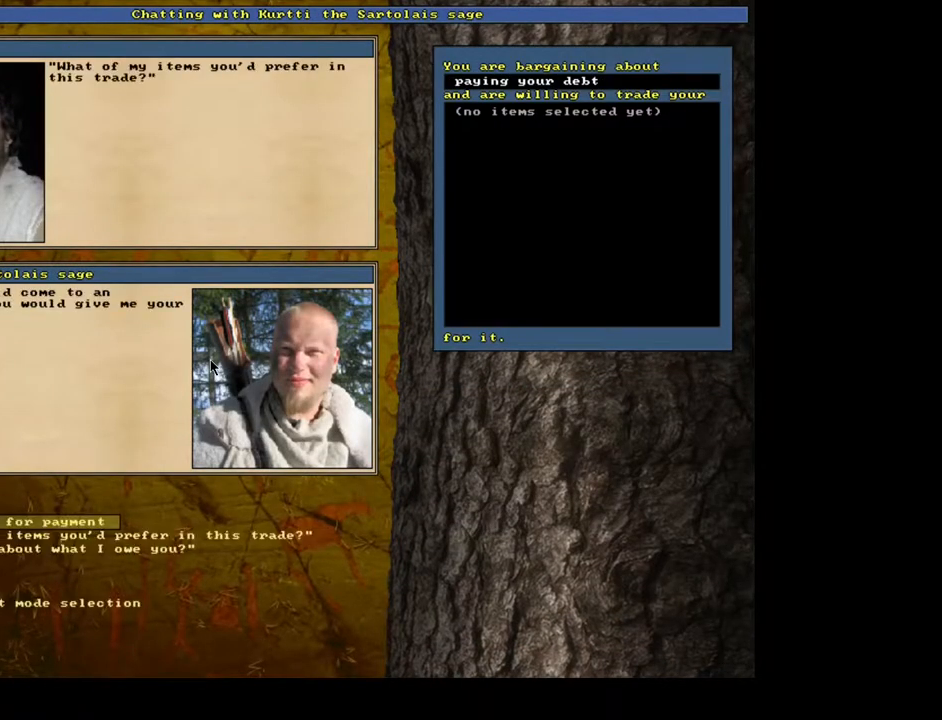
{"keys": [], "mouse": [], "events": []}
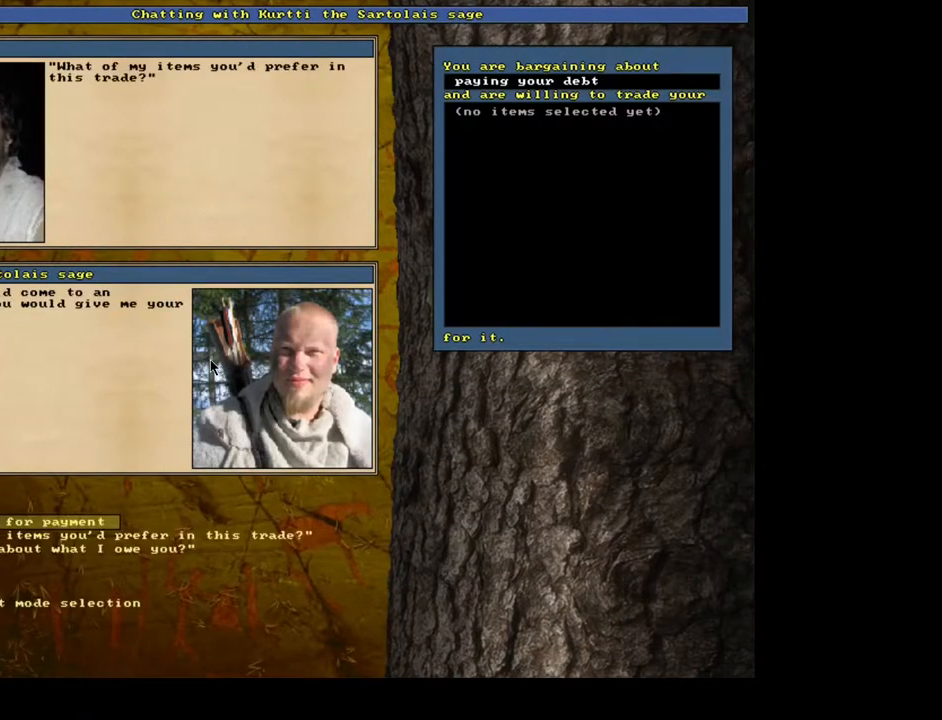
{"keys": [], "mouse": [], "events": [[83, "return", "down"], [167, "return", "up"]]}
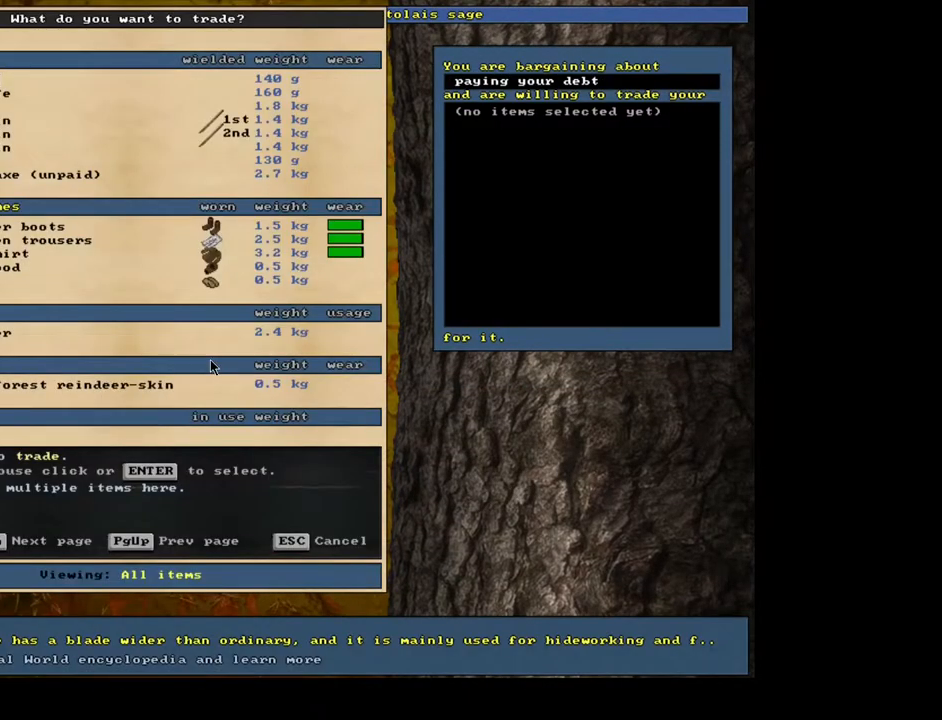
{"keys": [], "mouse": [], "events": []}
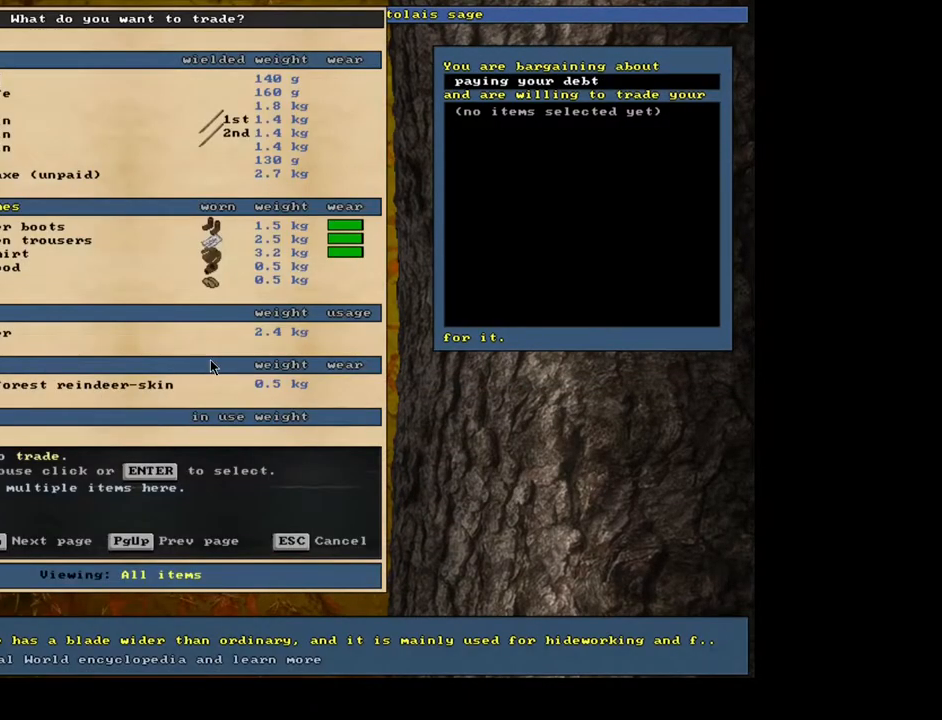
{"keys": [], "mouse": [], "events": []}
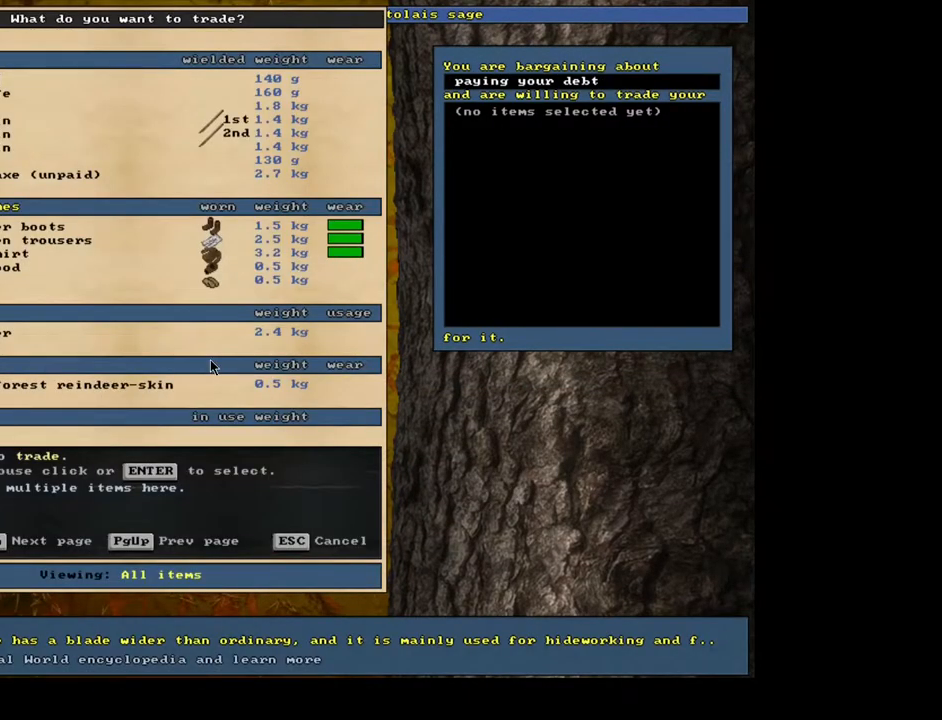
{"keys": [], "mouse": [], "events": [[117, "g", "down"], [200, "g", "up"], [400, "return", "down"], [483, "return", "up"]]}
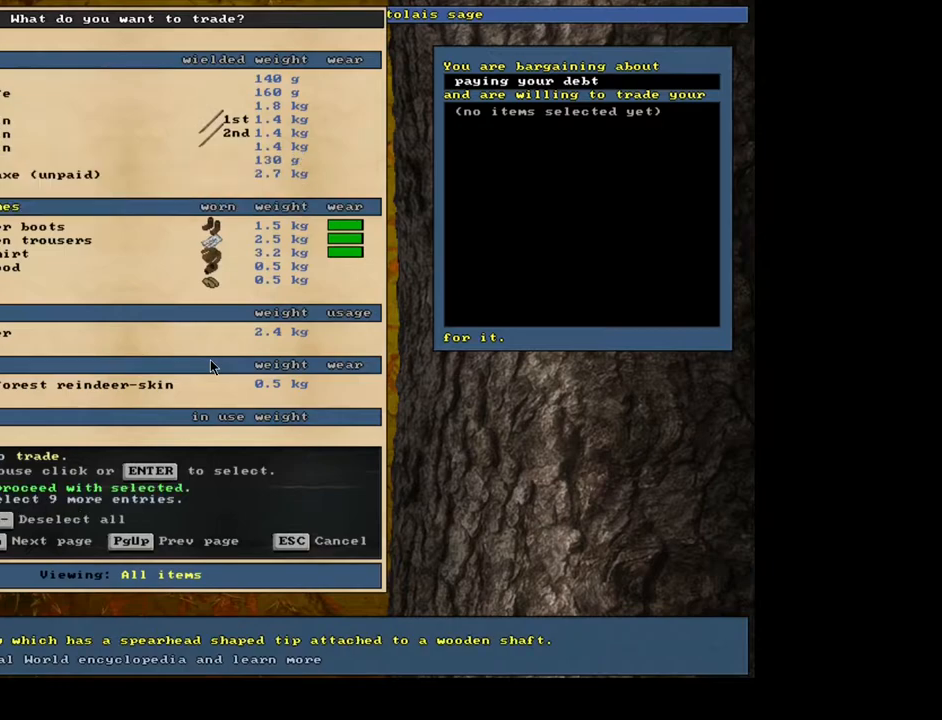
{"keys": [], "mouse": [], "events": [[200, "space", "down"], [267, "space", "up"]]}
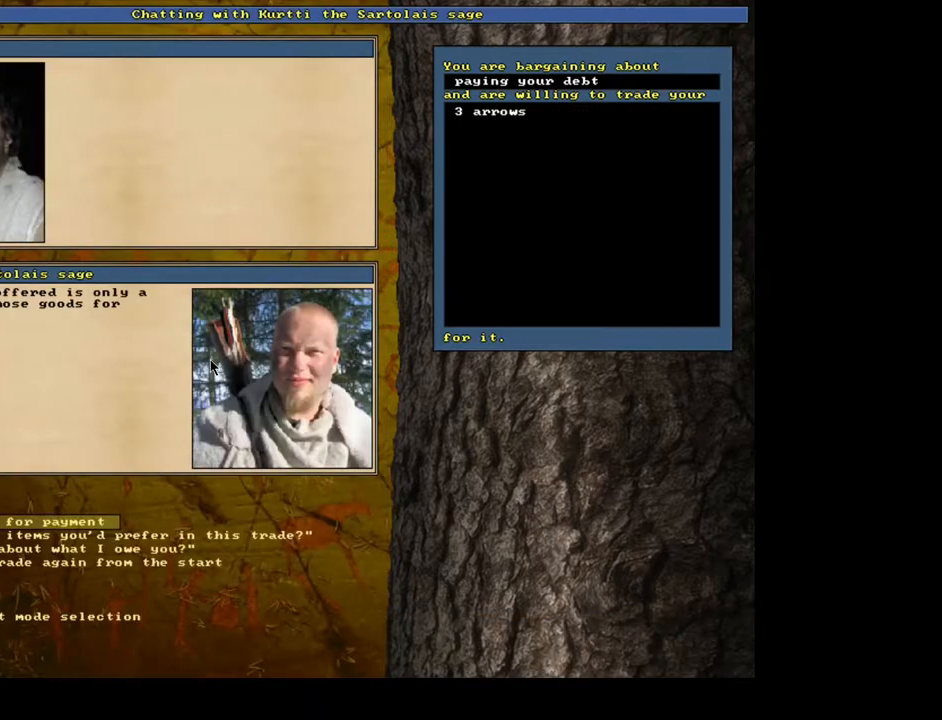
{"keys": [], "mouse": [], "events": []}
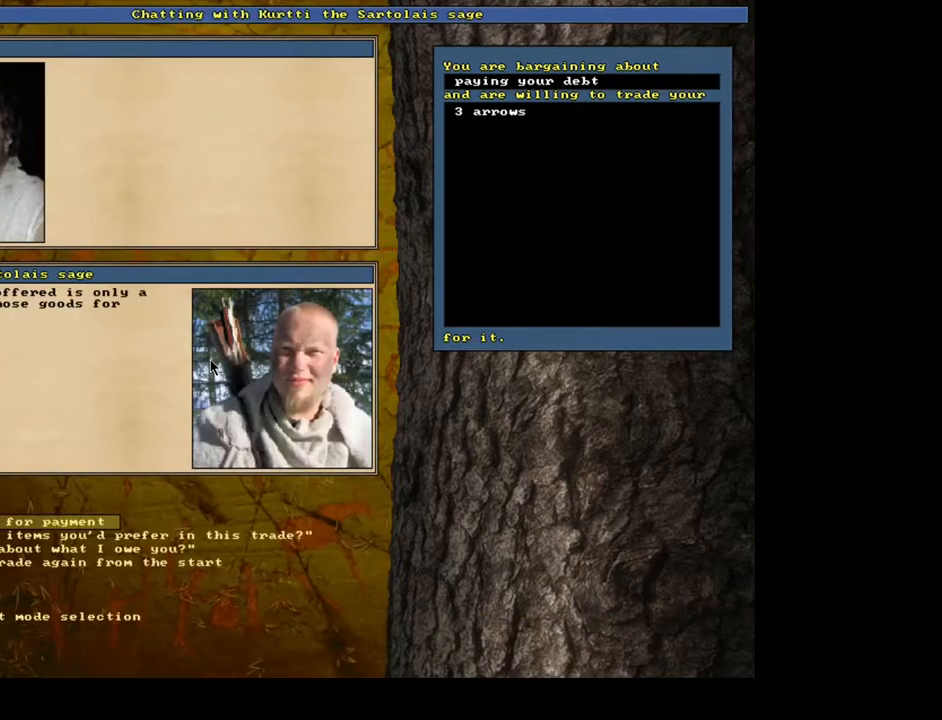
{"keys": [], "mouse": [], "events": []}
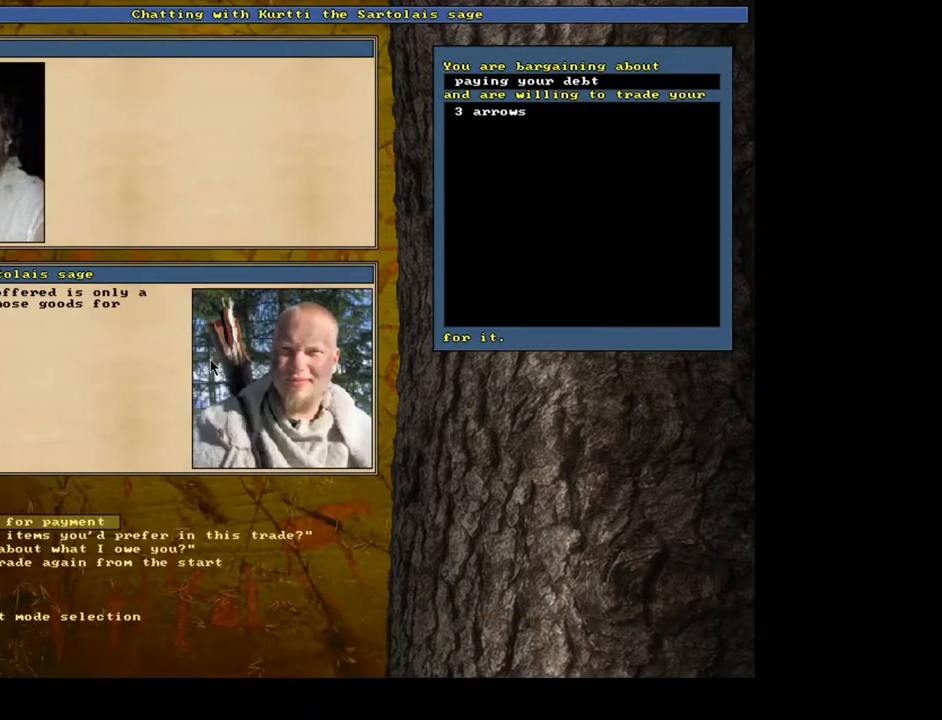
{"keys": [], "mouse": [], "events": [[150, "down", "down"], [233, "down", "up"], [317, "return", "down"], [400, "return", "up"]]}
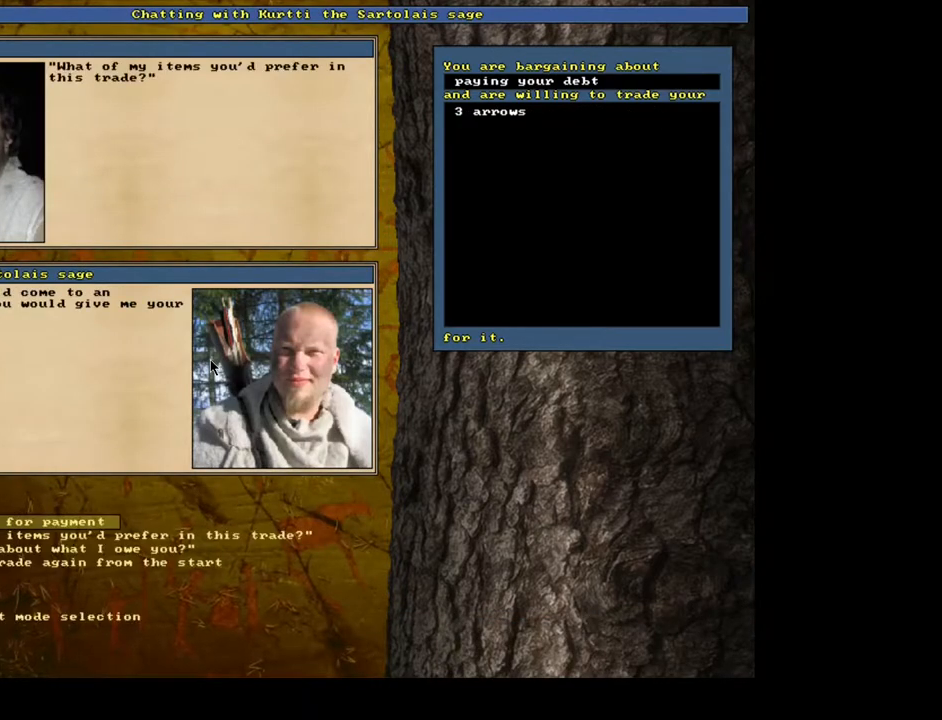
{"keys": [], "mouse": [], "events": []}
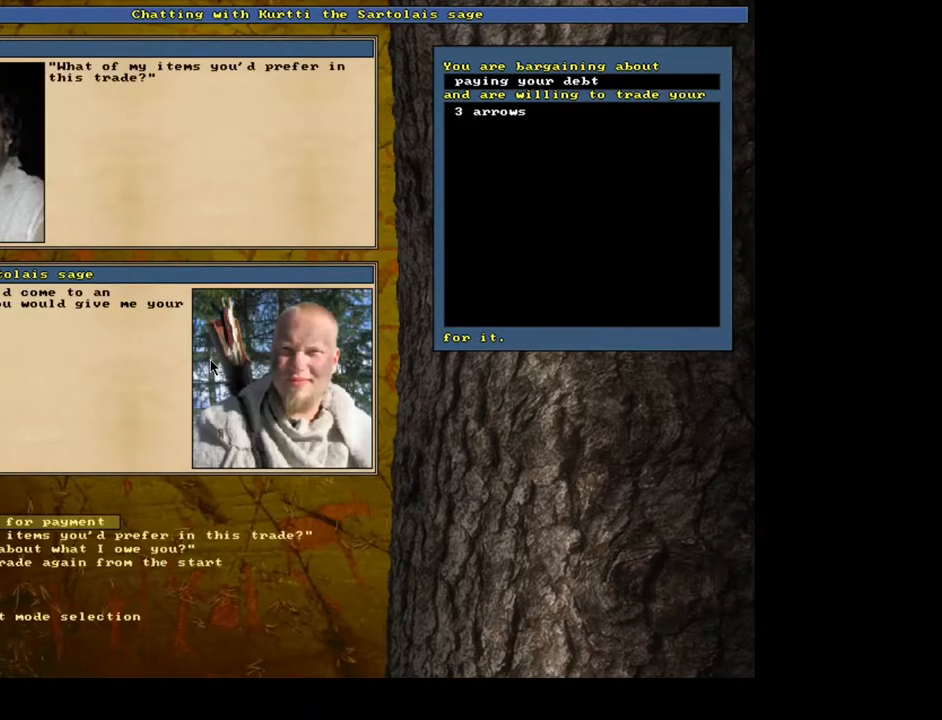
{"keys": [], "mouse": [], "events": [[267, "return", "down"], [367, "return", "up"]]}
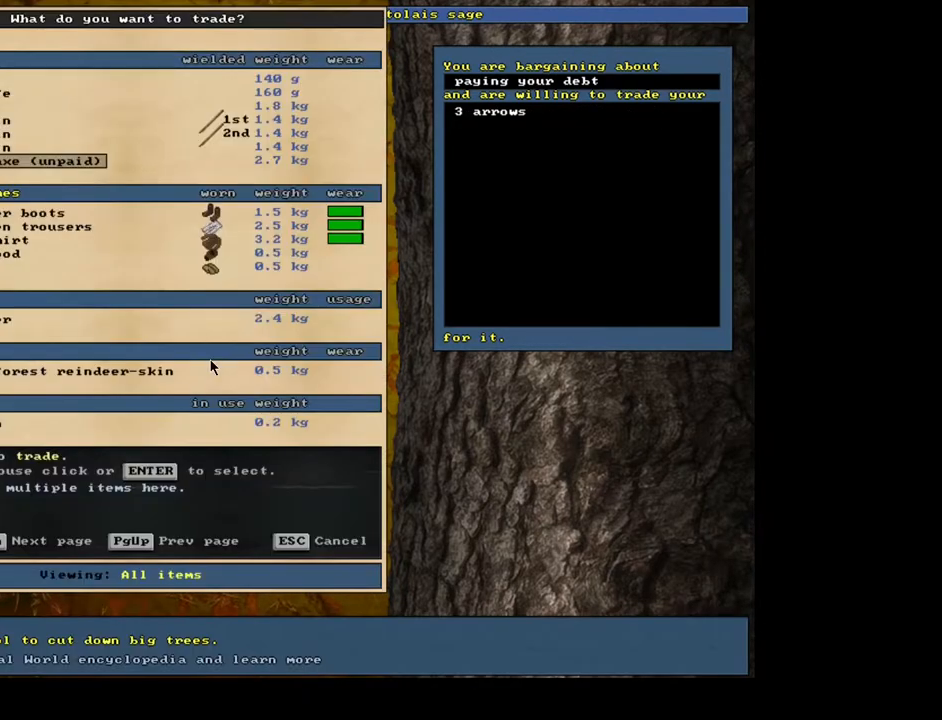
{"keys": [], "mouse": [], "events": []}
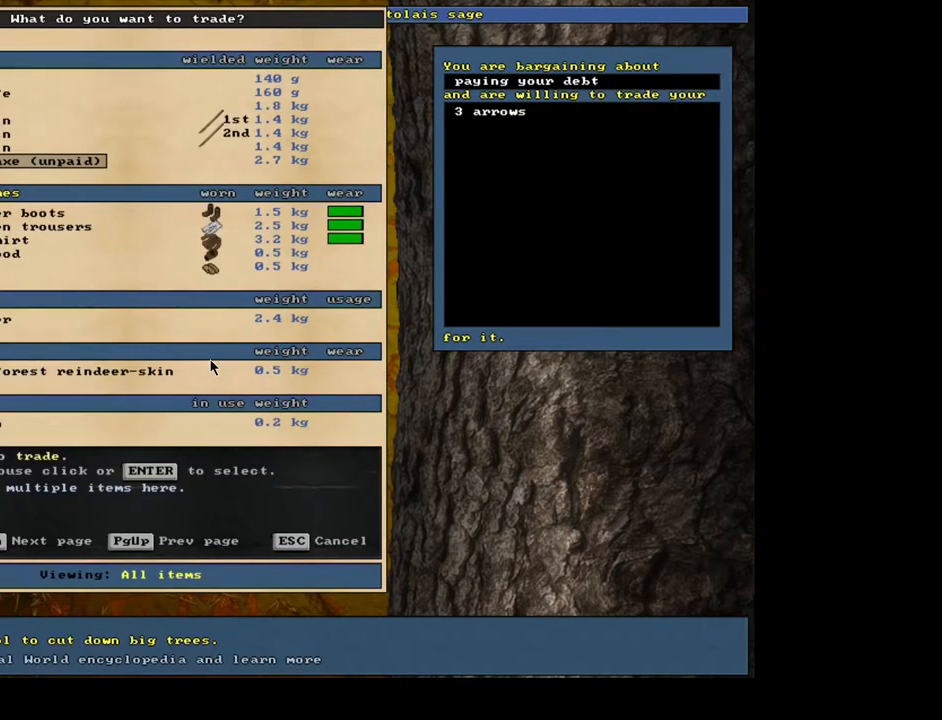
{"keys": [], "mouse": [], "events": []}